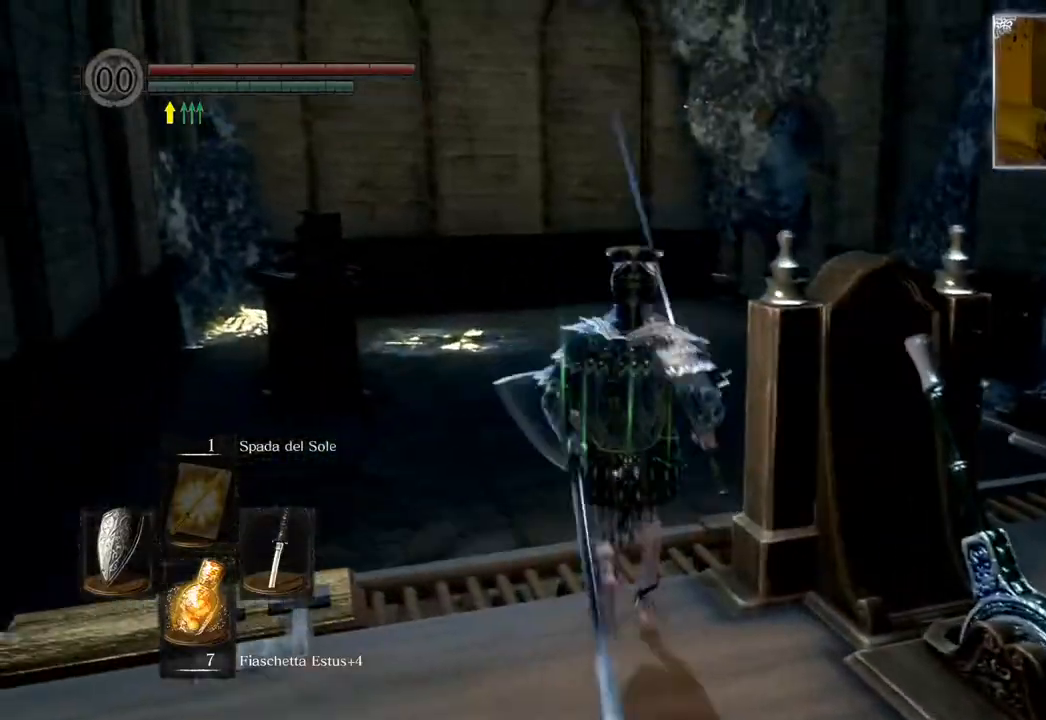
Gameplay with a controller (PlayStation layout); each line is a JSON object with the inputs held at the frame after it. "events" lists button and stick changes between this image and that frame as [ms after this image, input, new state], when the widget could be followed in between.
{"buttons": ["CIRCLE"], "left_stick": "up", "right_stick": "center", "events": []}
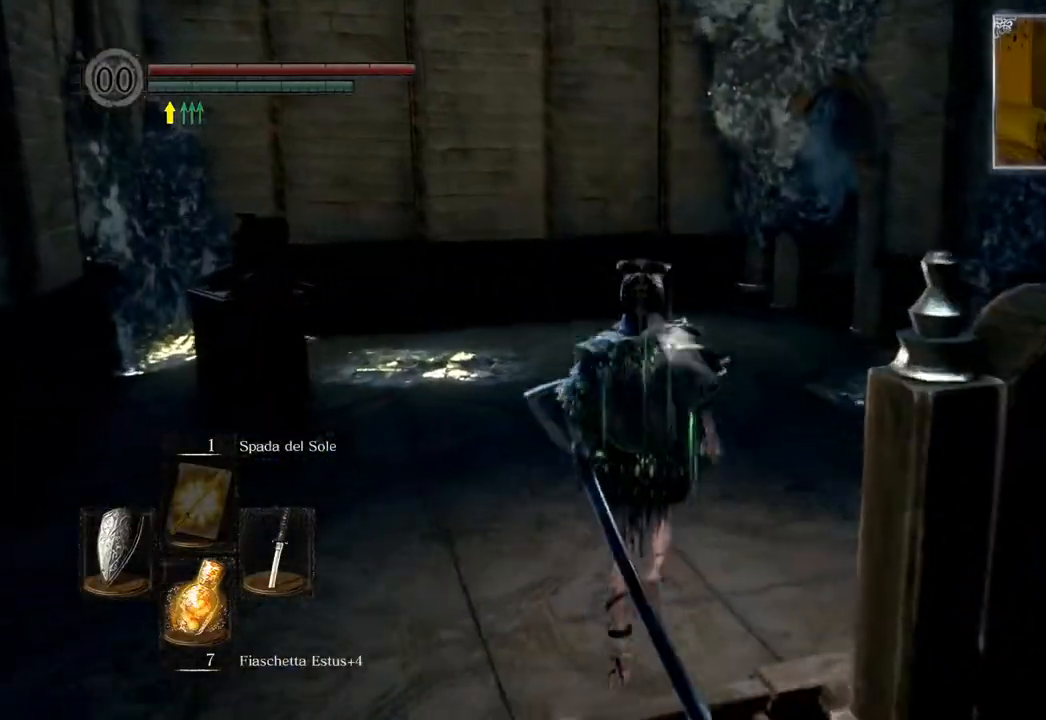
{"buttons": ["CIRCLE"], "left_stick": "up", "right_stick": "center", "events": []}
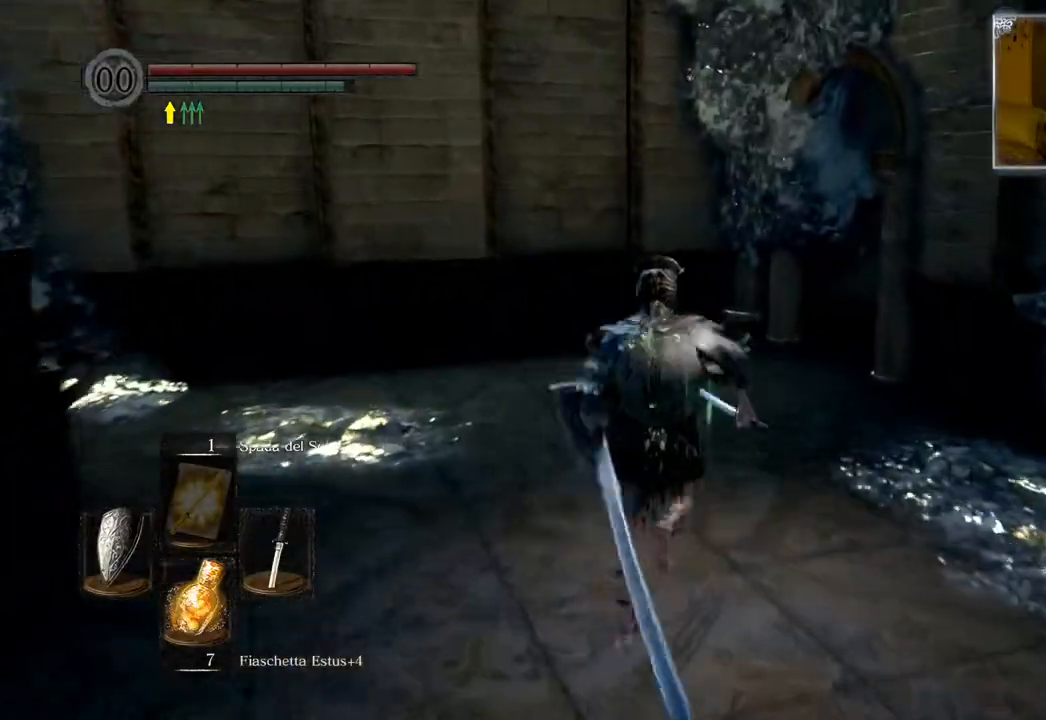
{"buttons": ["CIRCLE"], "left_stick": "up", "right_stick": "center", "events": []}
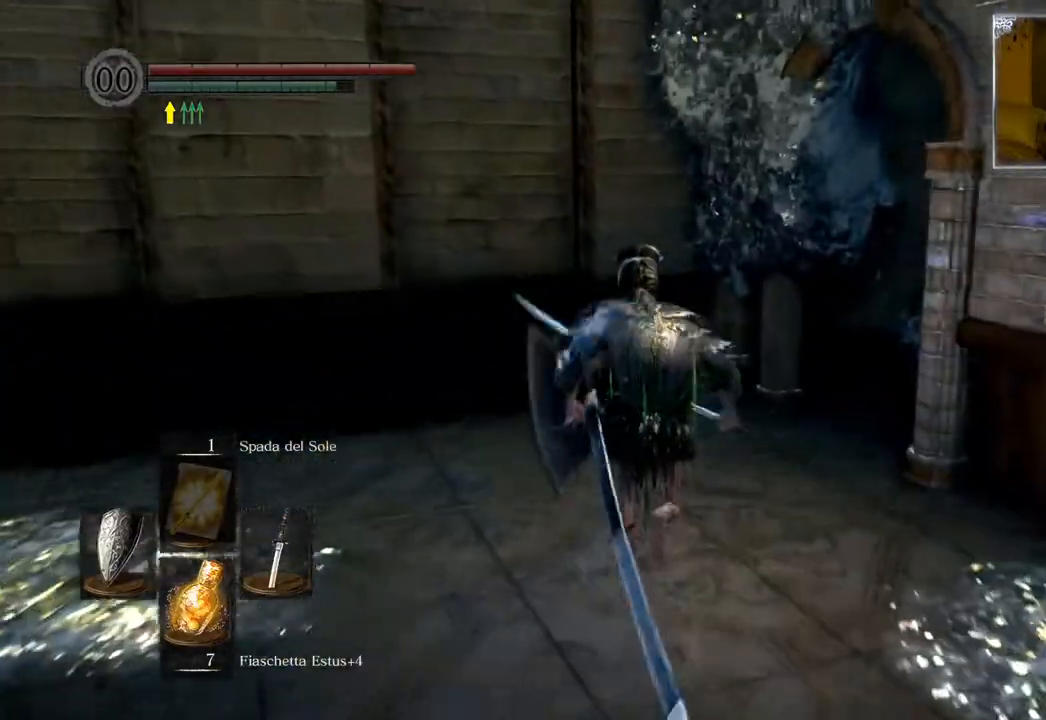
{"buttons": [], "left_stick": "up", "right_stick": "right", "events": [[33, "CIRCLE", "up"], [333, "right_stick", "right"]]}
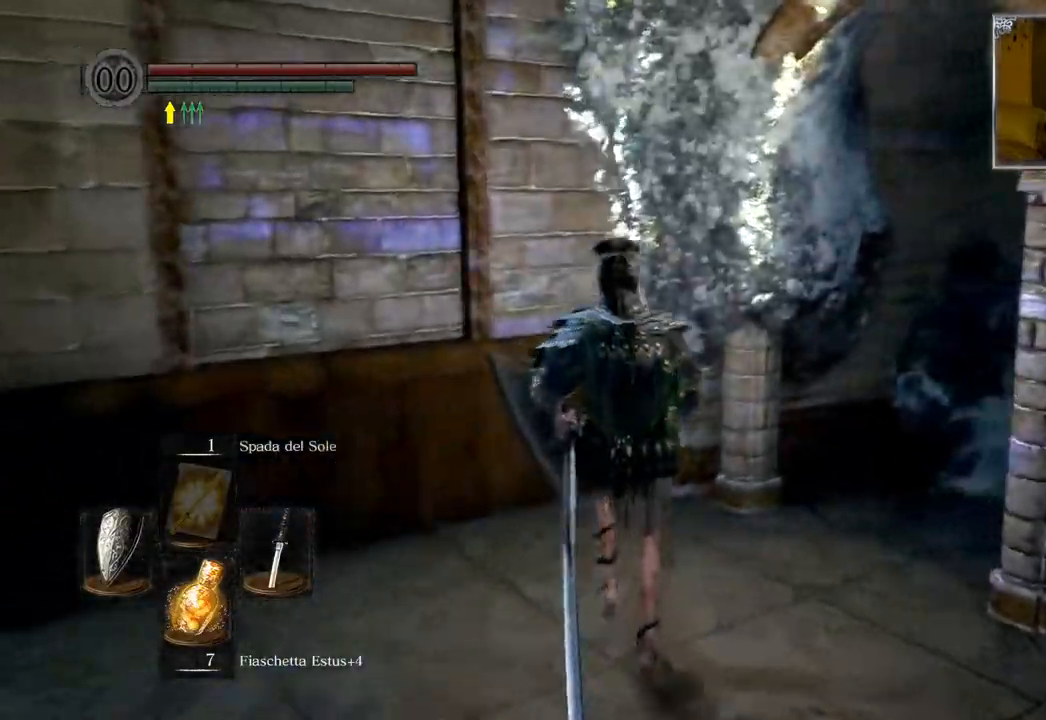
{"buttons": [], "left_stick": "up", "right_stick": "center", "events": [[333, "right_stick", "center"]]}
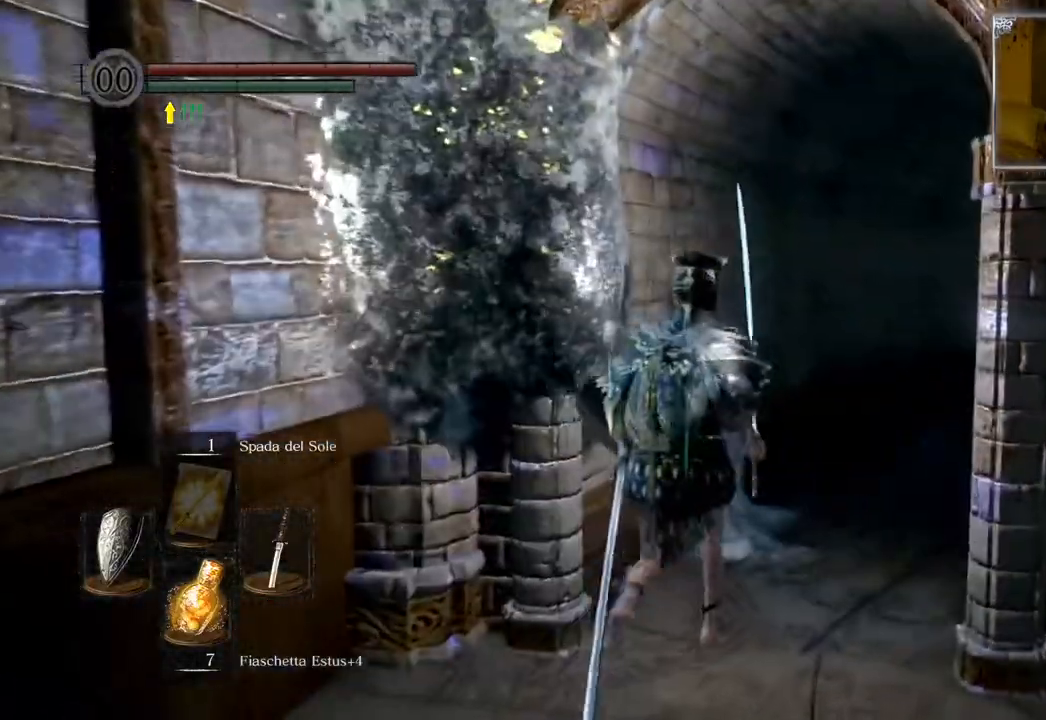
{"buttons": [], "left_stick": "up", "right_stick": "center", "events": [[17, "right_stick", "right"], [217, "right_stick", "center"]]}
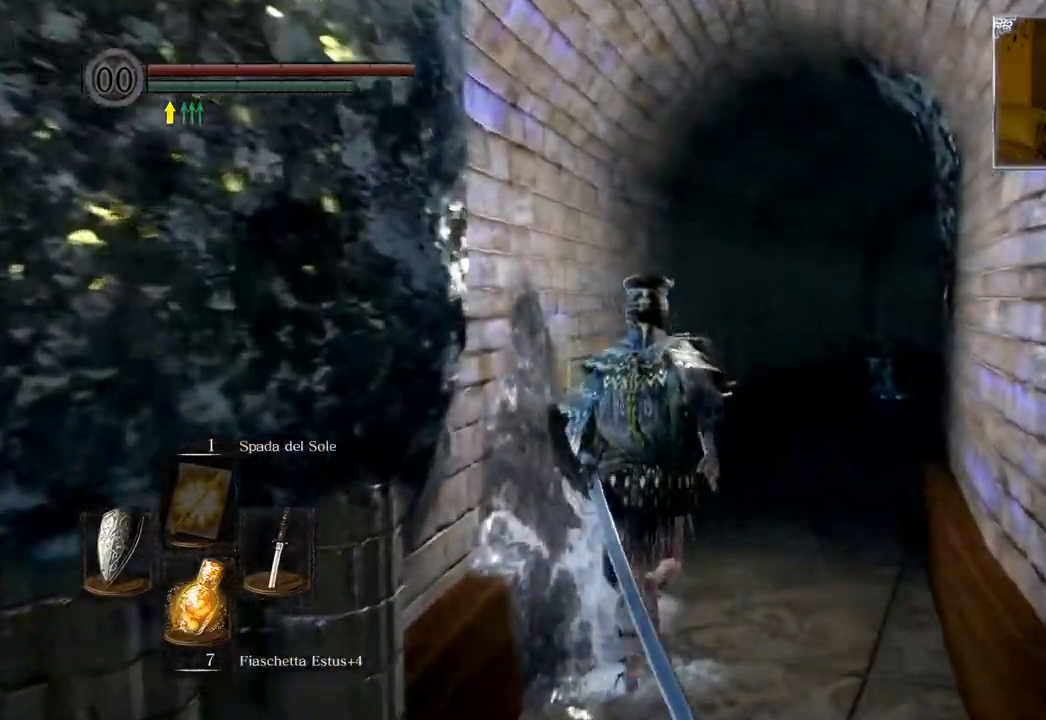
{"buttons": [], "left_stick": "up", "right_stick": "center", "events": [[17, "CIRCLE", "down"], [117, "CIRCLE", "up"]]}
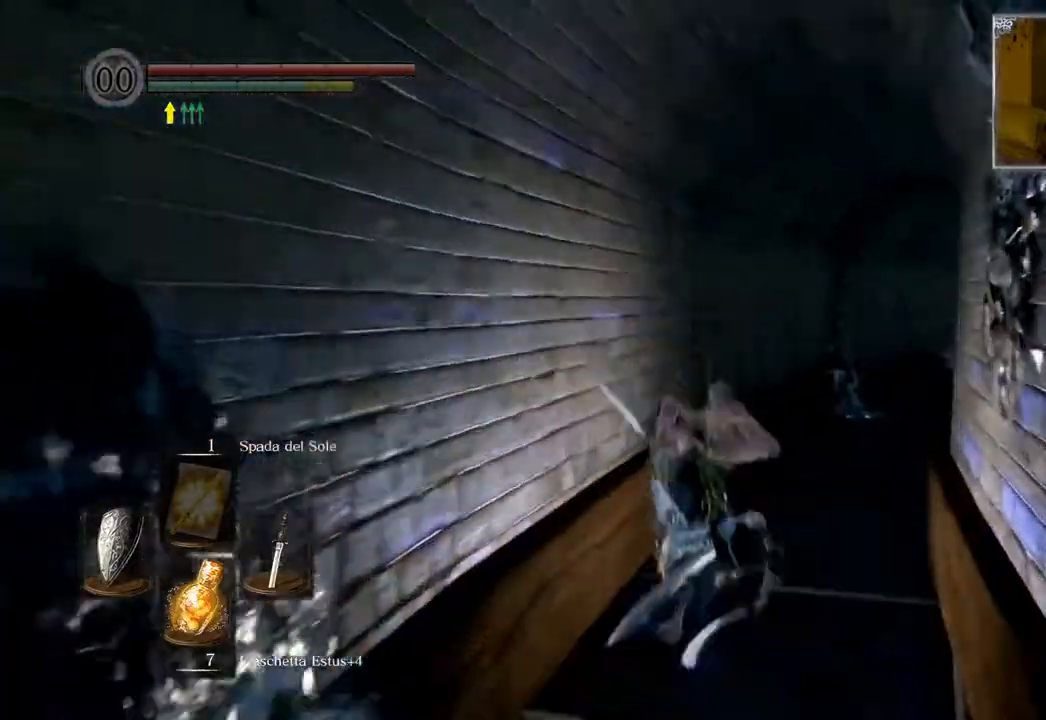
{"buttons": [], "left_stick": "center", "right_stick": "center", "events": [[100, "left_stick", "center"]]}
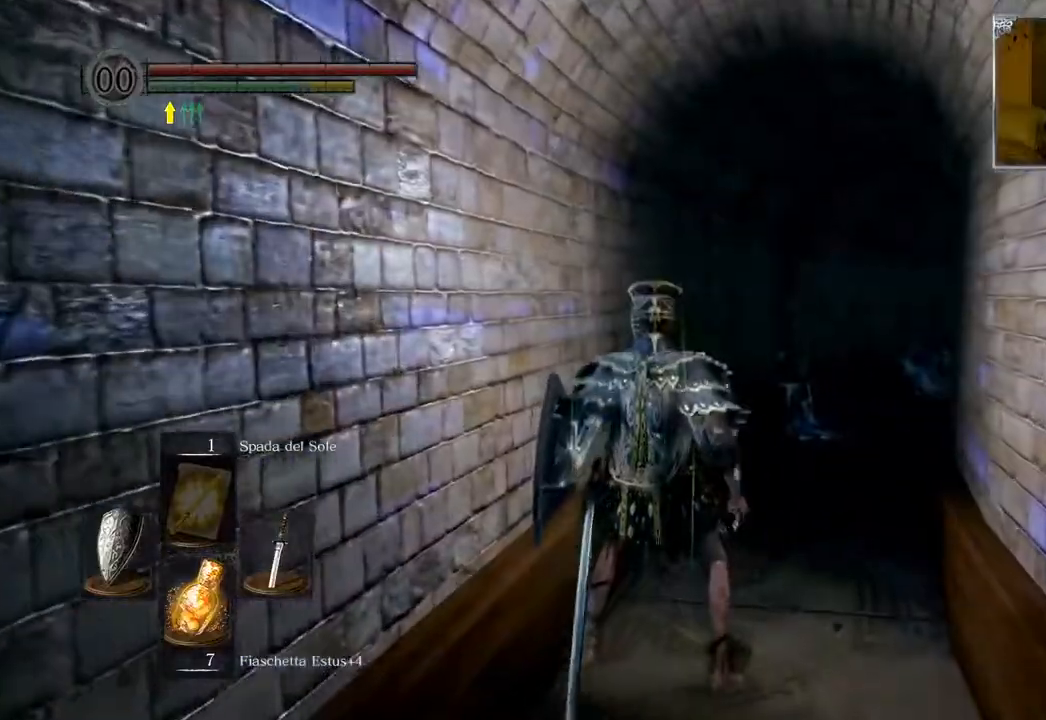
{"buttons": [], "left_stick": "center", "right_stick": "center", "events": []}
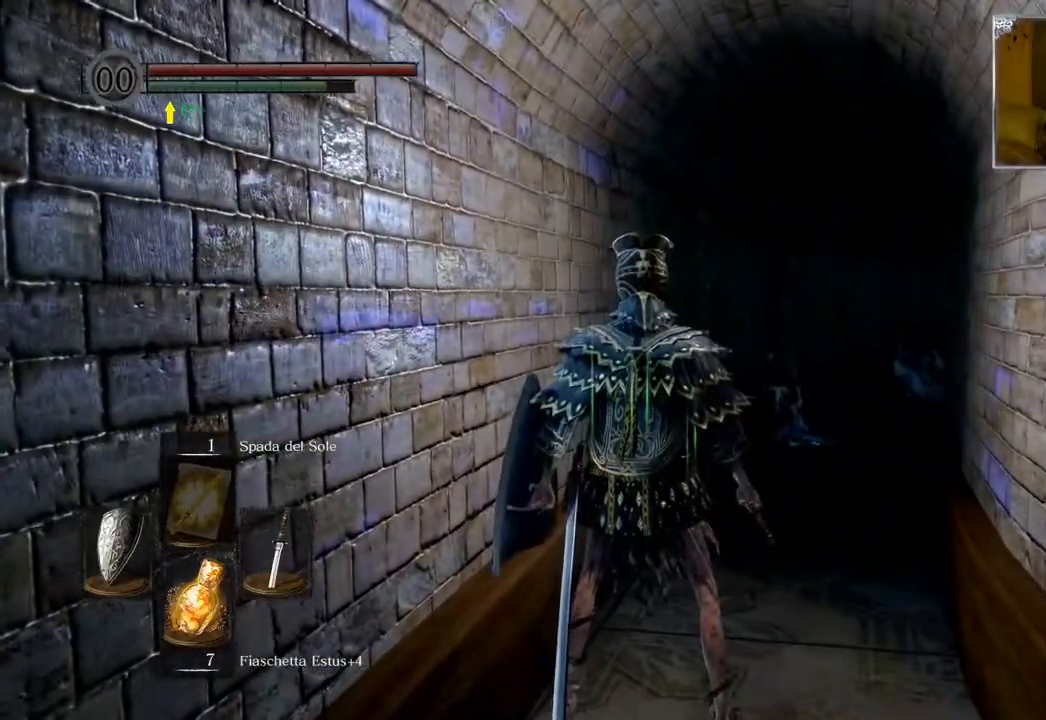
{"buttons": [], "left_stick": "down", "right_stick": "center", "events": [[33, "left_stick", "down"]]}
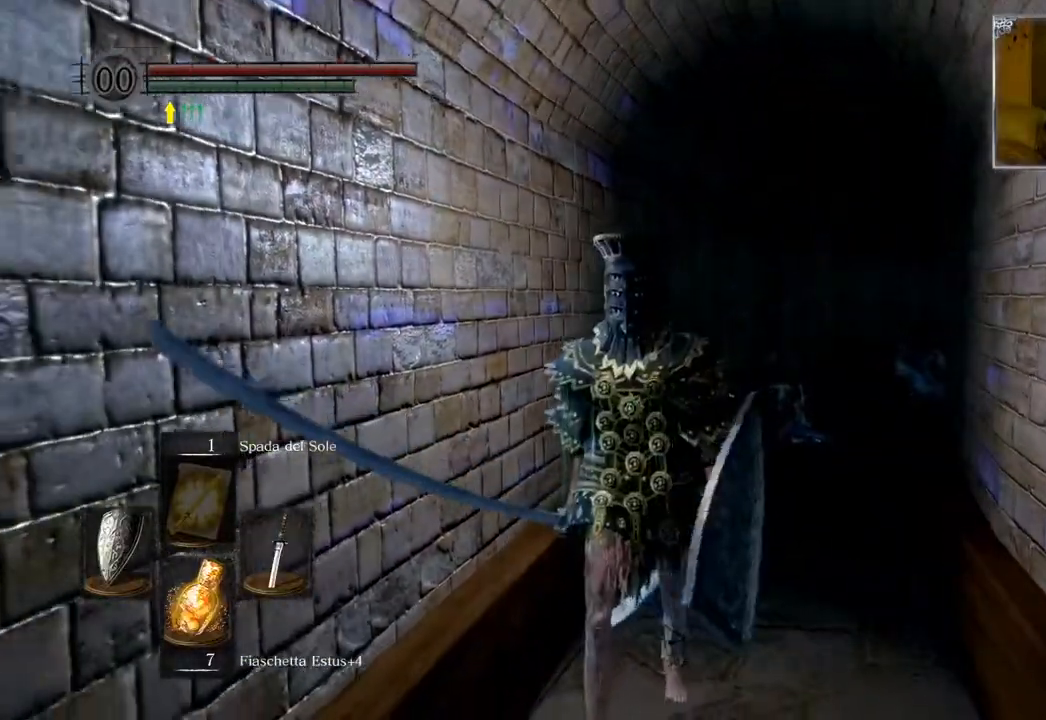
{"buttons": [], "left_stick": "down", "right_stick": "center", "events": []}
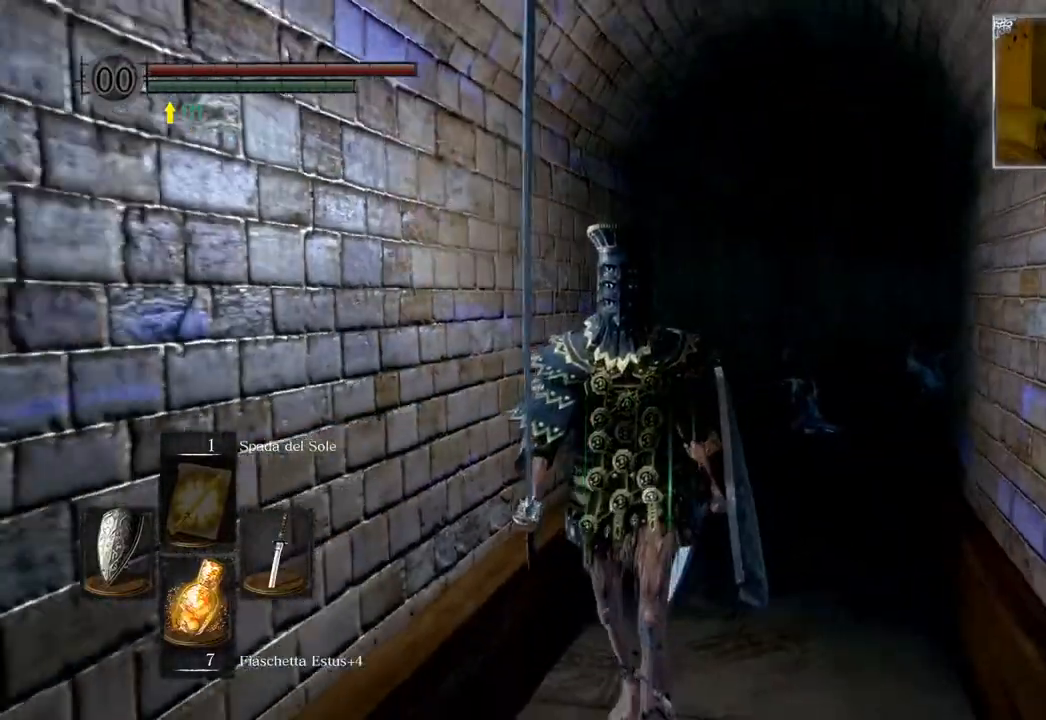
{"buttons": [], "left_stick": "down", "right_stick": "center", "events": []}
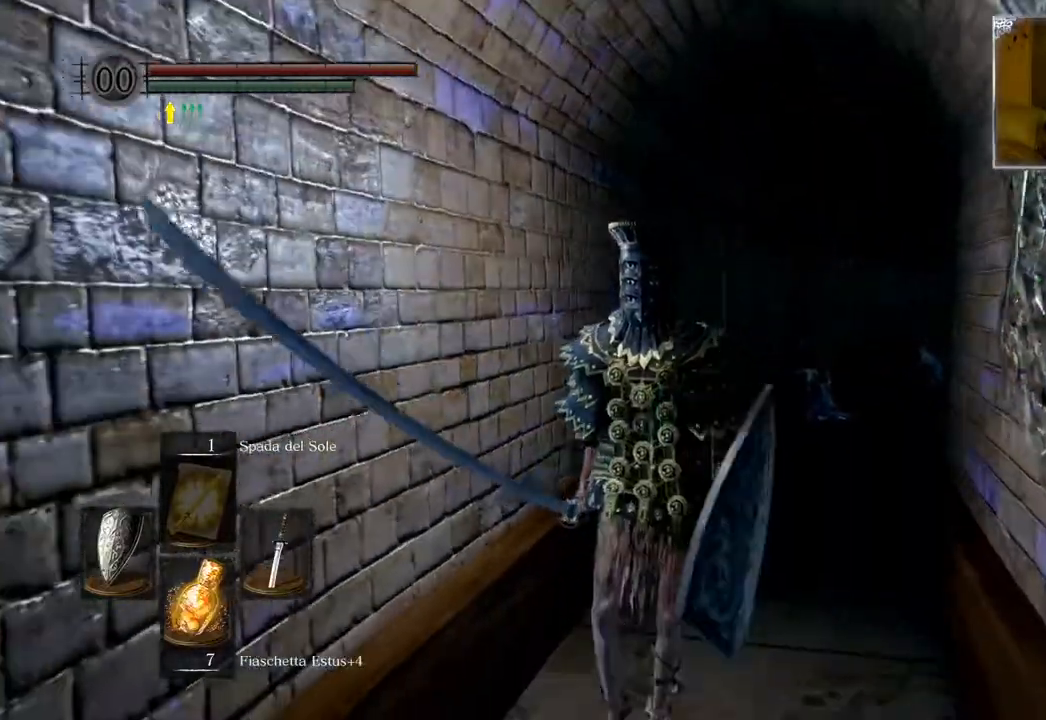
{"buttons": [], "left_stick": "down", "right_stick": "center", "events": []}
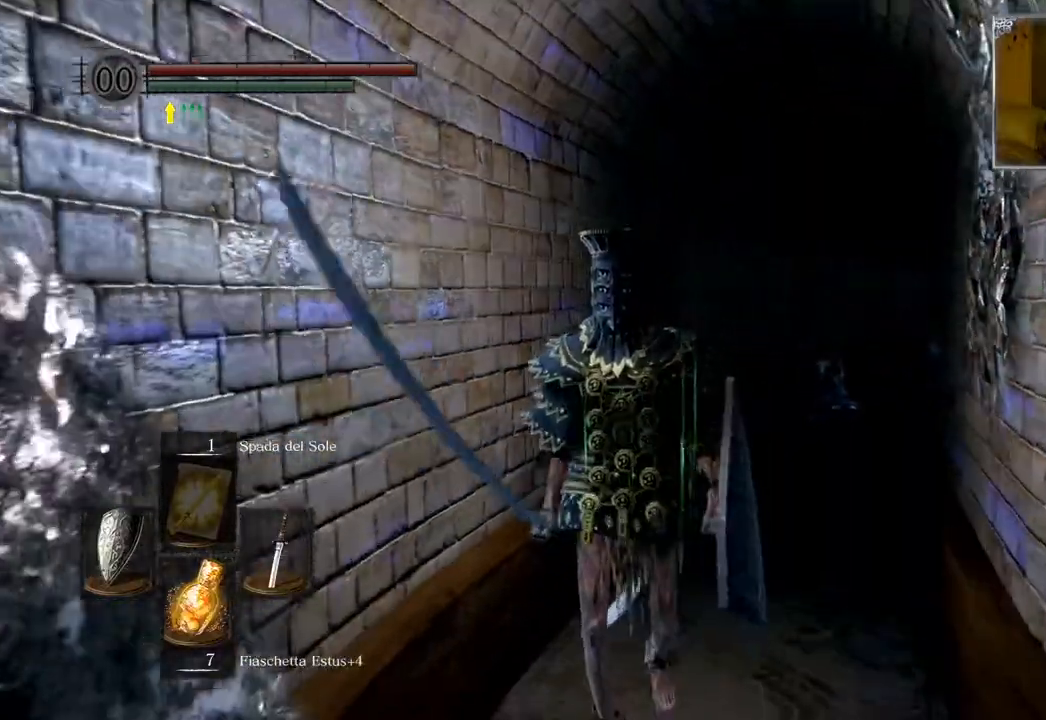
{"buttons": [], "left_stick": "down", "right_stick": "center", "events": []}
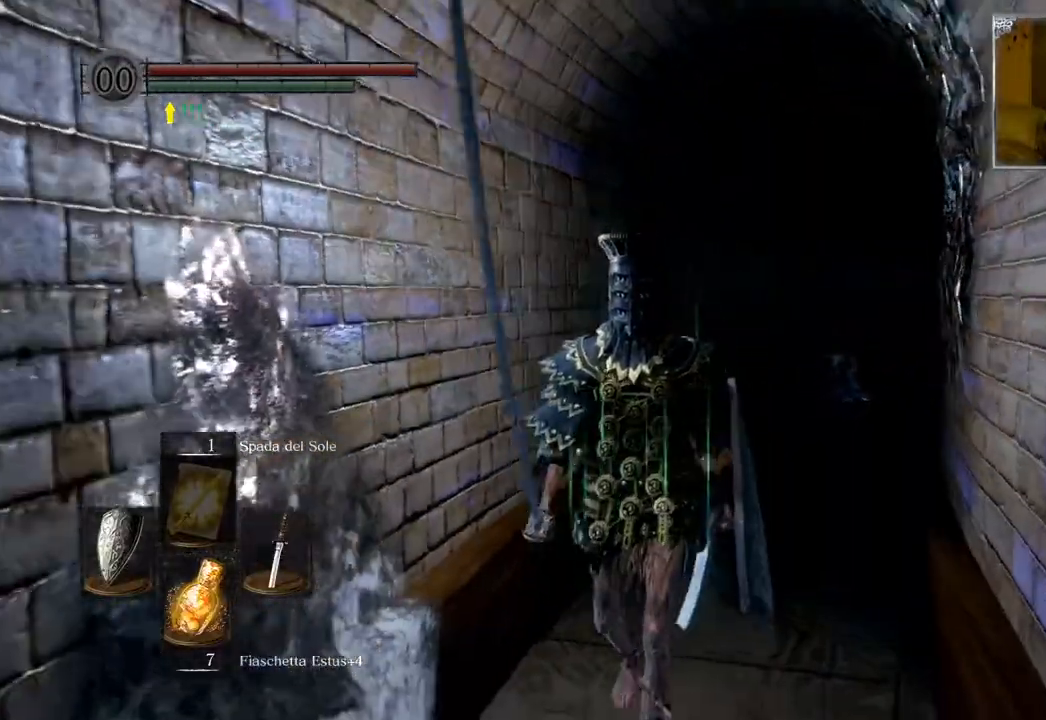
{"buttons": [], "left_stick": "down", "right_stick": "center", "events": []}
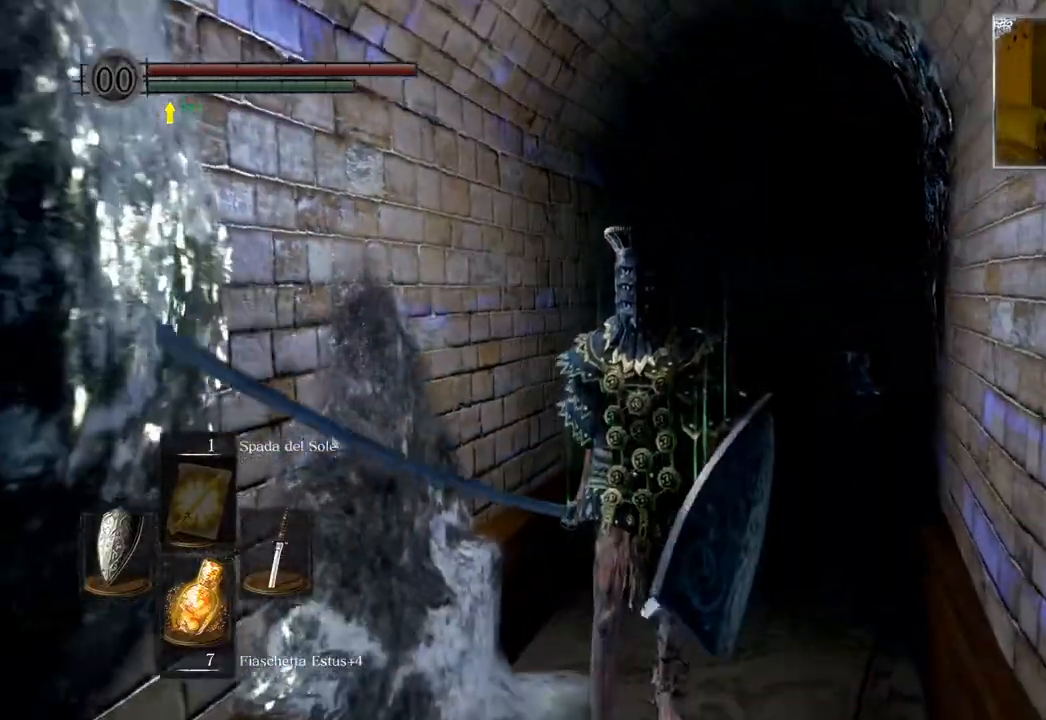
{"buttons": [], "left_stick": "center", "right_stick": "center", "events": [[317, "left_stick", "center"]]}
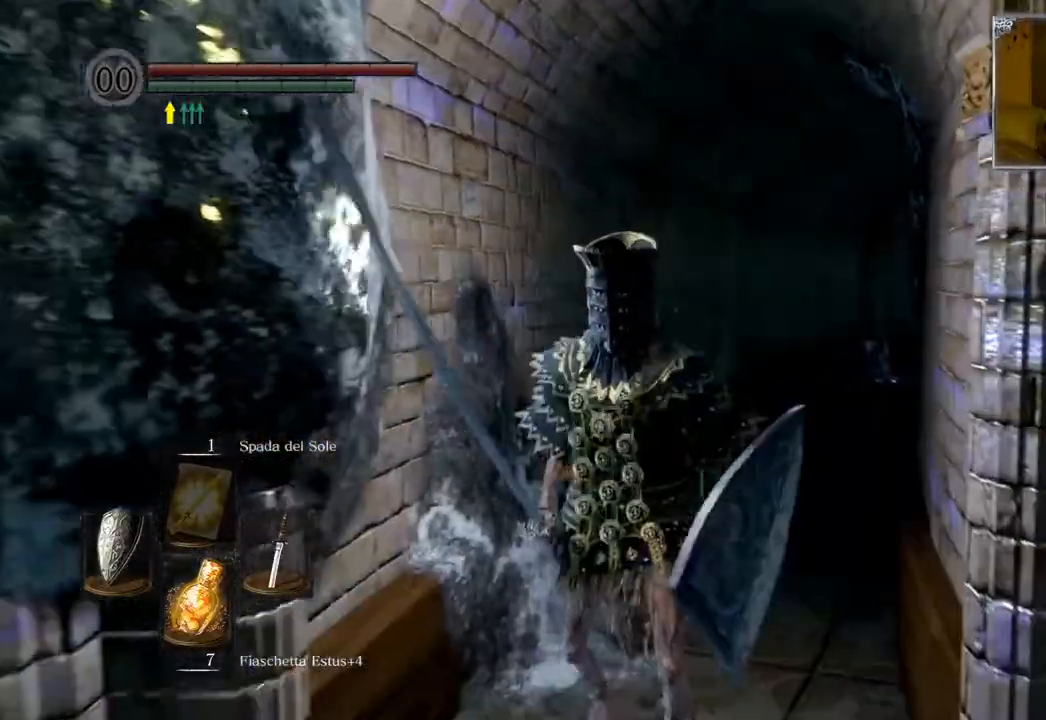
{"buttons": [], "left_stick": "center", "right_stick": "center", "events": []}
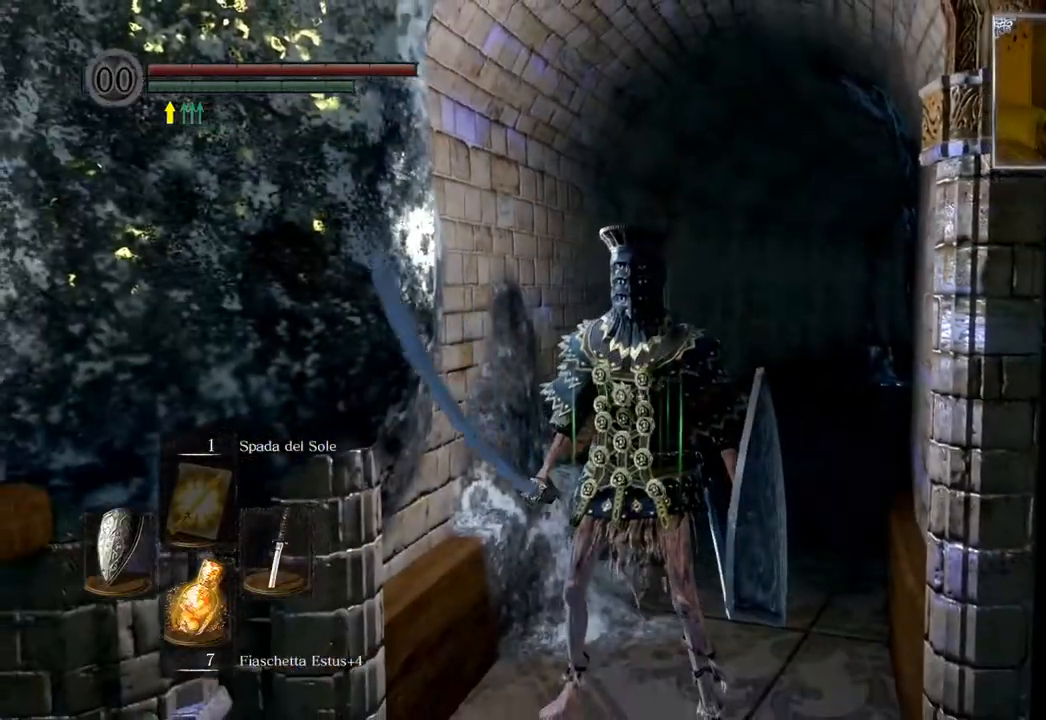
{"buttons": [], "left_stick": "center", "right_stick": "center", "events": []}
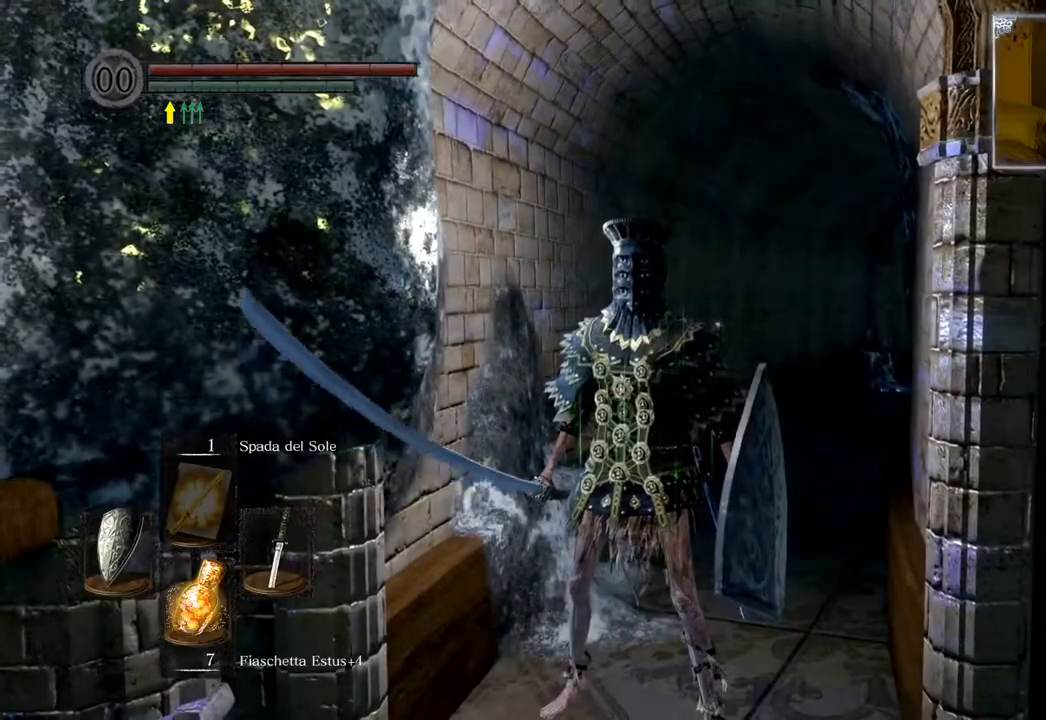
{"buttons": [], "left_stick": "center", "right_stick": "center", "events": []}
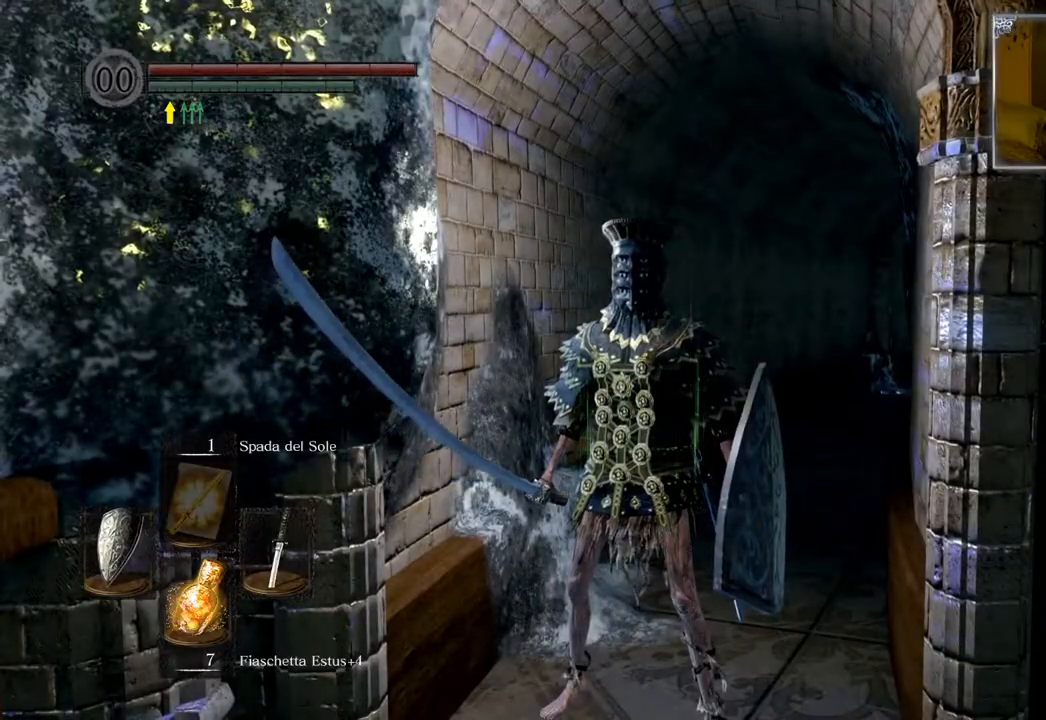
{"buttons": [], "left_stick": "center", "right_stick": "left", "events": [[83, "right_stick", "down-left"], [217, "right_stick", "left"]]}
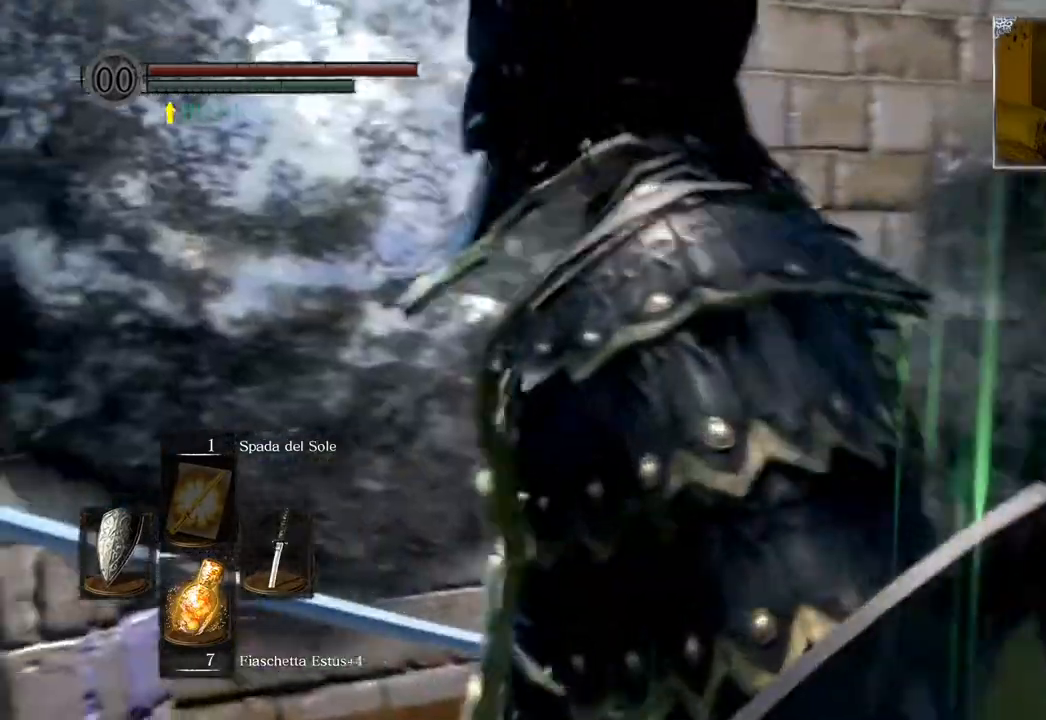
{"buttons": [], "left_stick": "up", "right_stick": "left", "events": [[100, "left_stick", "left"], [283, "left_stick", "up-left"], [400, "left_stick", "up"]]}
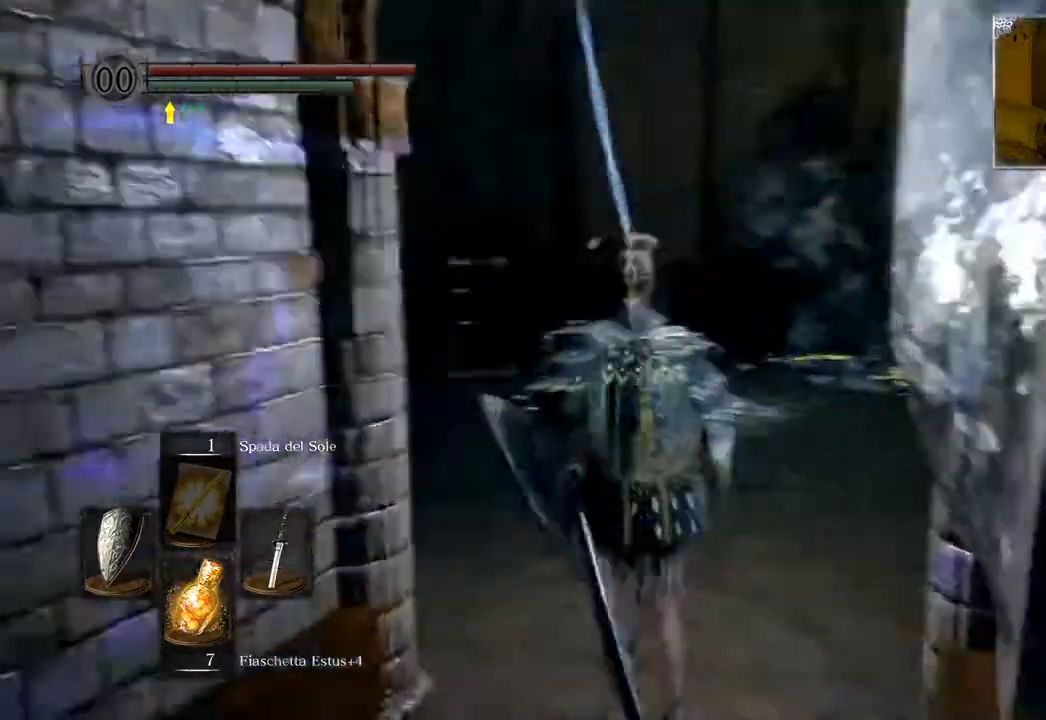
{"buttons": [], "left_stick": "up", "right_stick": "center", "events": [[217, "right_stick", "center"]]}
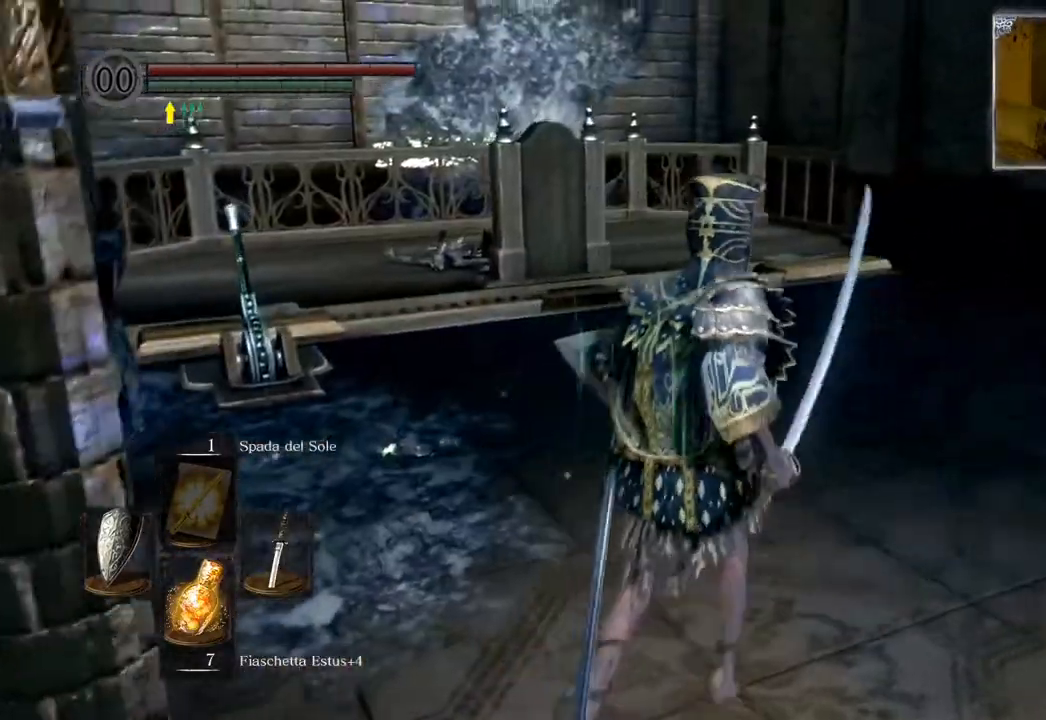
{"buttons": [], "left_stick": "up", "right_stick": "down-left", "events": [[100, "right_stick", "down"], [150, "right_stick", "down-left"]]}
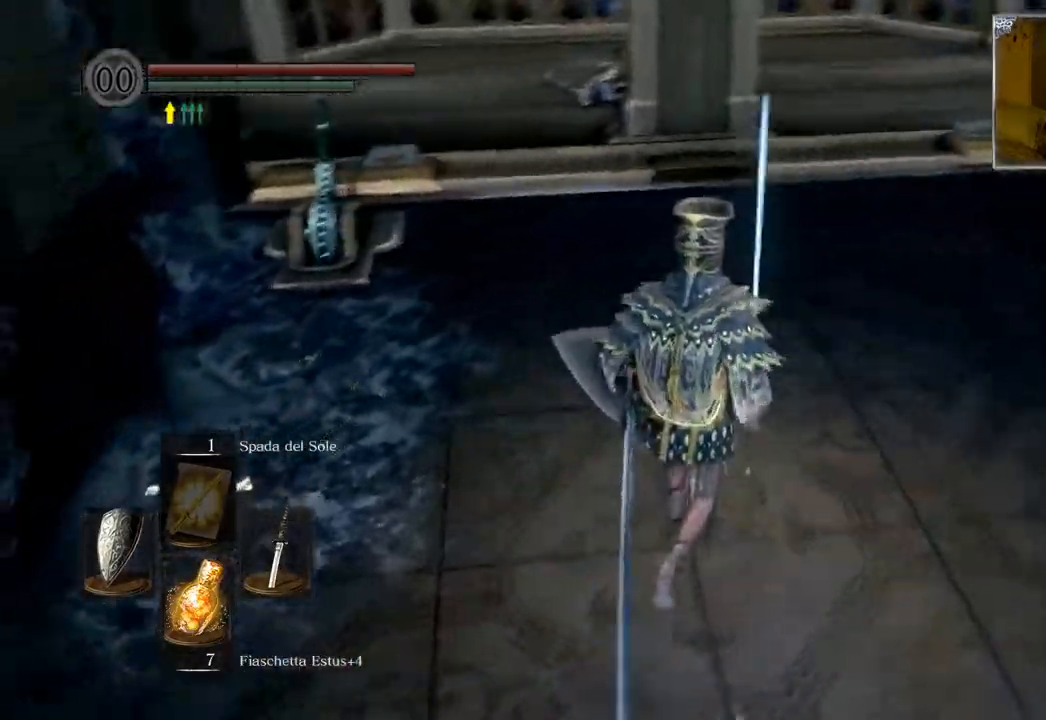
{"buttons": [], "left_stick": "up", "right_stick": "left", "events": [[317, "left_stick", "right"], [317, "right_stick", "left"], [383, "left_stick", "center"], [450, "left_stick", "up"]]}
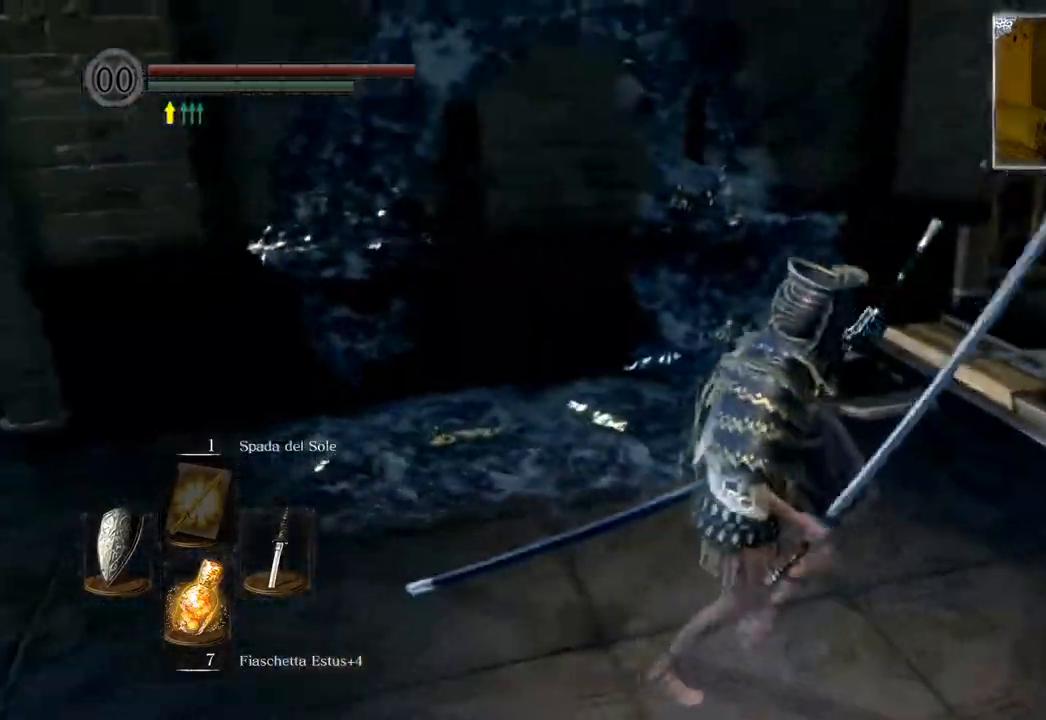
{"buttons": [], "left_stick": "up", "right_stick": "down-right", "events": [[17, "right_stick", "center"], [133, "right_stick", "down-right"]]}
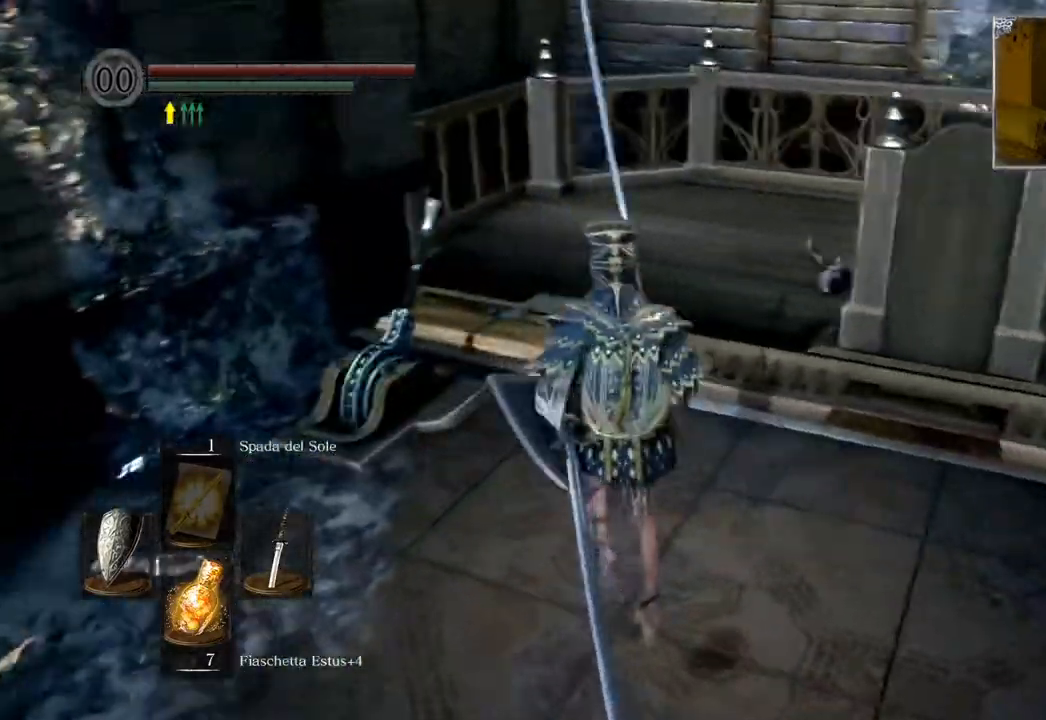
{"buttons": [], "left_stick": "up", "right_stick": "down-right", "events": [[17, "right_stick", "center"], [217, "right_stick", "down-right"]]}
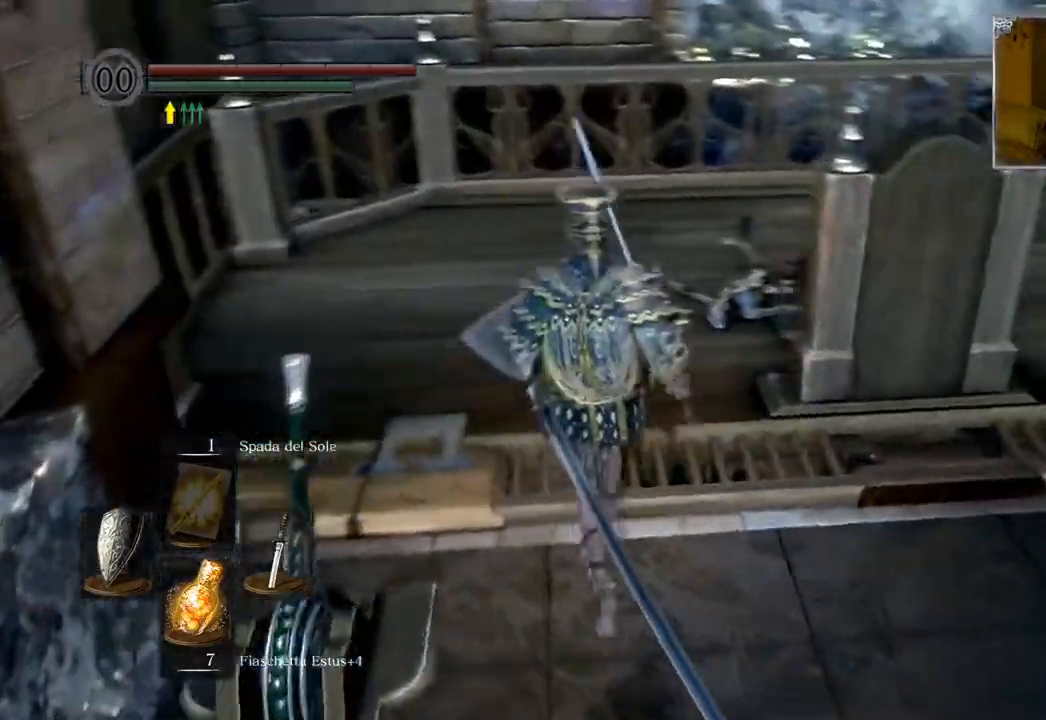
{"buttons": [], "left_stick": "up-left", "right_stick": "down-right", "events": [[383, "left_stick", "up-left"]]}
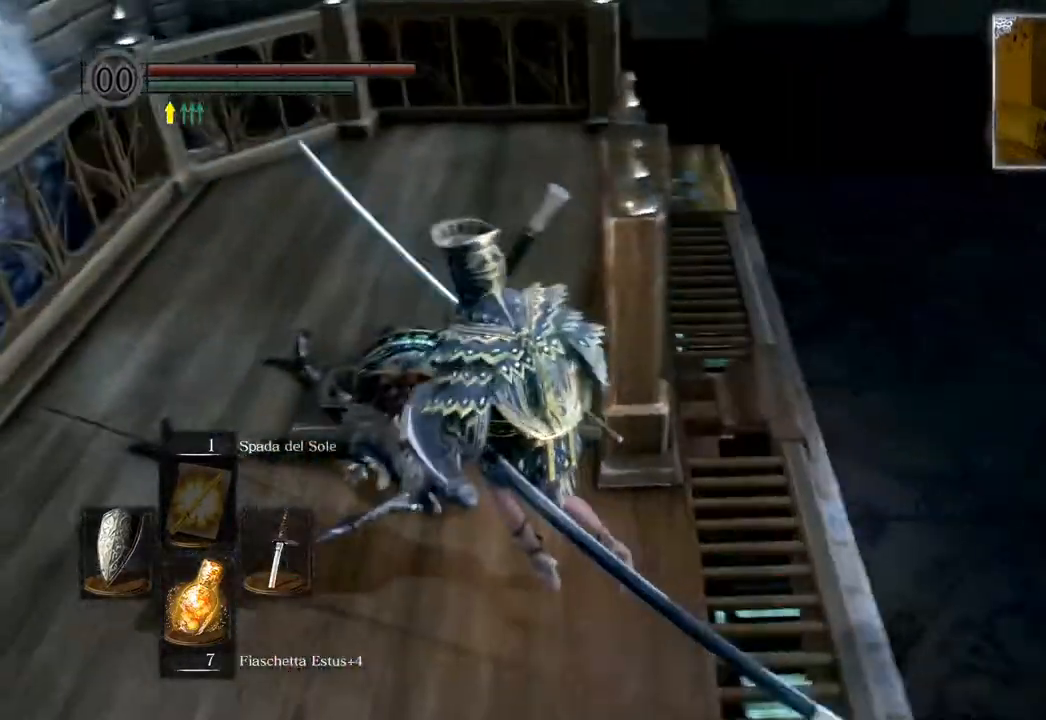
{"buttons": ["CROSS"], "left_stick": "up", "right_stick": "center", "events": [[50, "right_stick", "center"], [183, "left_stick", "up"], [283, "CROSS", "down"]]}